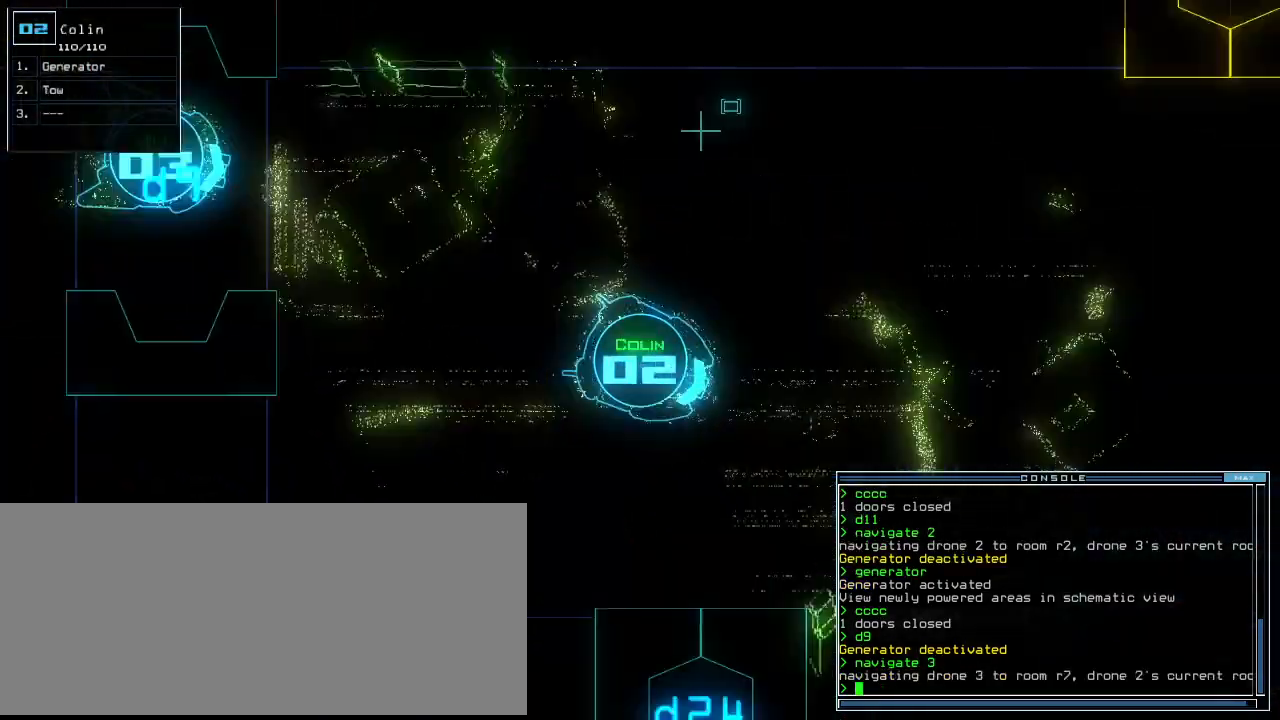
Gameplay with keyboard; each line is a JSON object with the keys held at the frame after it. "events" lists presses ("down") and releases ("up") of ".", "0", "1", "2", "3", "4", "5", "6", "7", "8", "9", "a", "b", "backspace", "c", "caps_lock", "comma", "ctrl_l", "ctrl_r", "d", "down", "e", "equals", "escape", "f", "f8", "g", "h", "i", "j", "k", "l", "left", "m", "minus", "n", "o", "p", "q", "quote", "r", "return", "right", "s", "semicolon", "shift_l", "shift_r", "space", "t", "tab", "tilde", "u", "up", "v", "w", "x", "y" and "z" between this image and that frame as [ms after this image, input, new state], when the widget could be followed in between. No other keys are recorded. Mouse input is not recorded. Not read: other_keys.
{"keys": ["left"], "events": [[20, "left", "down"], [200, "t", "down"], [280, "e", "down"], [320, "t", "up"], [340, "e", "up"], [360, "return", "down"], [480, "return", "up"]]}
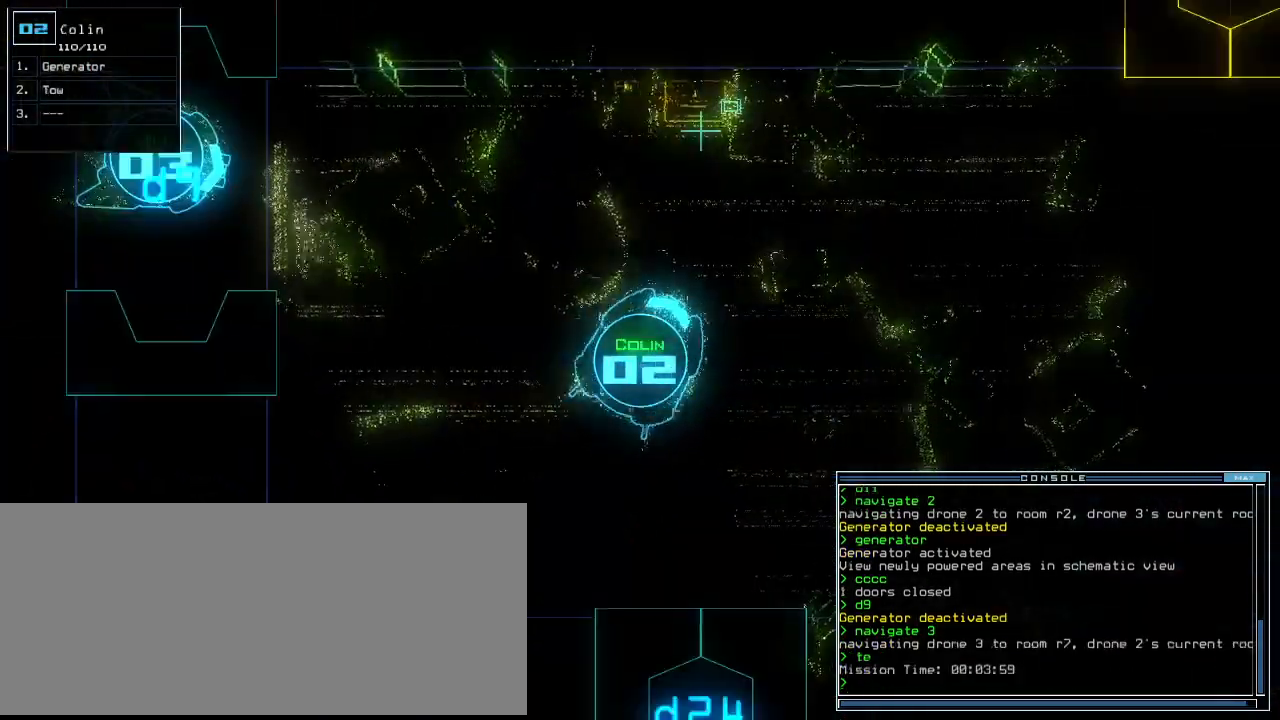
{"keys": ["left", "up"], "events": [[140, "up", "down"]]}
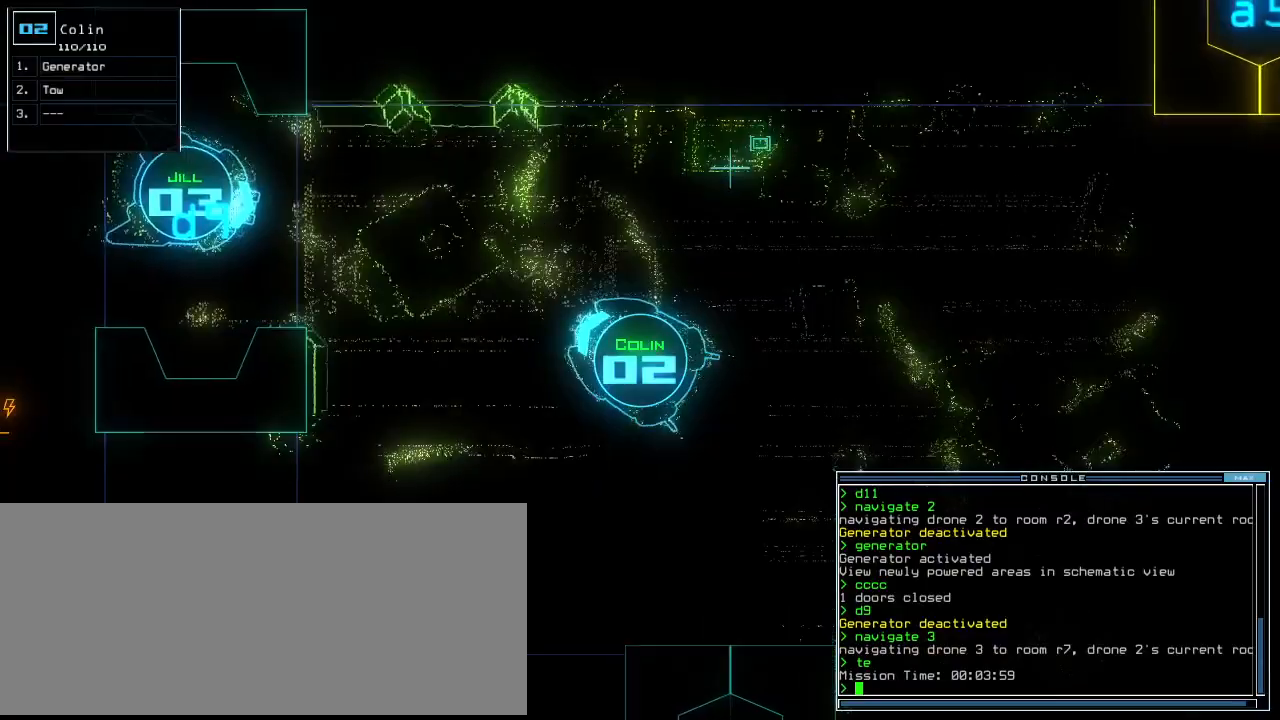
{"keys": ["left"], "events": [[60, "up", "up"]]}
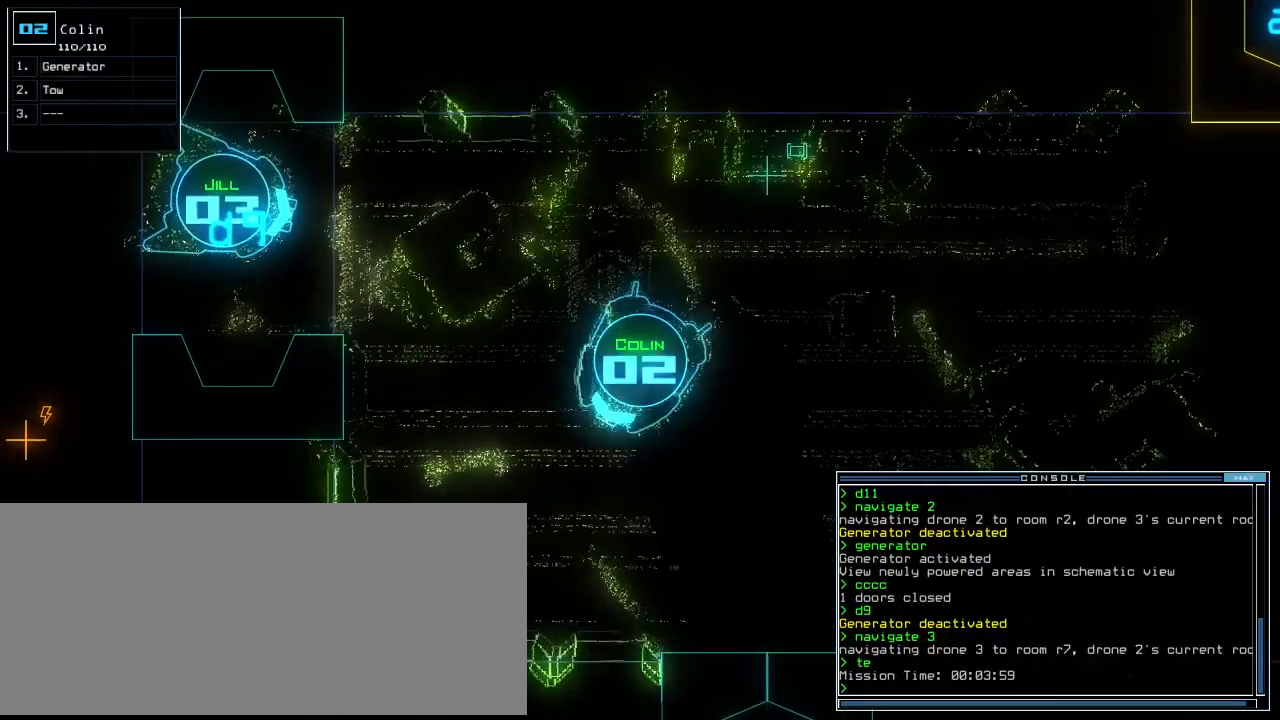
{"keys": ["left", "up"], "events": [[120, "up", "down"]]}
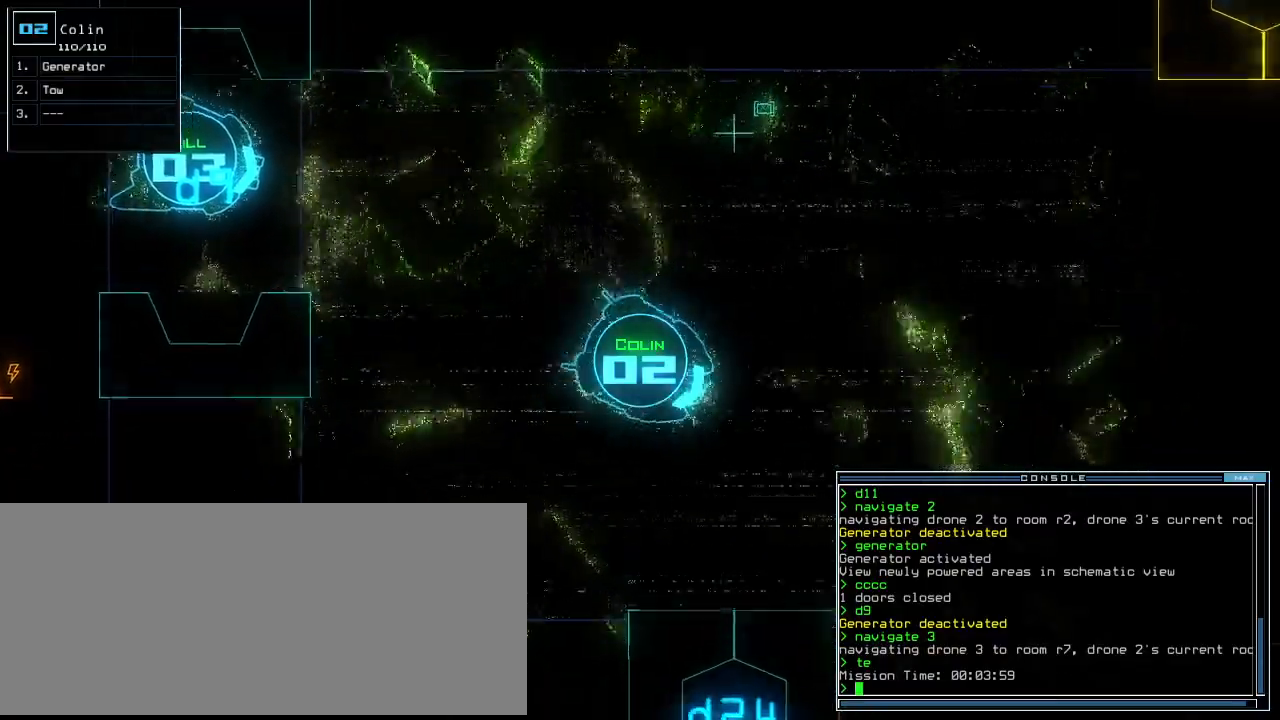
{"keys": ["right", "up"], "events": [[320, "left", "up"], [420, "right", "down"]]}
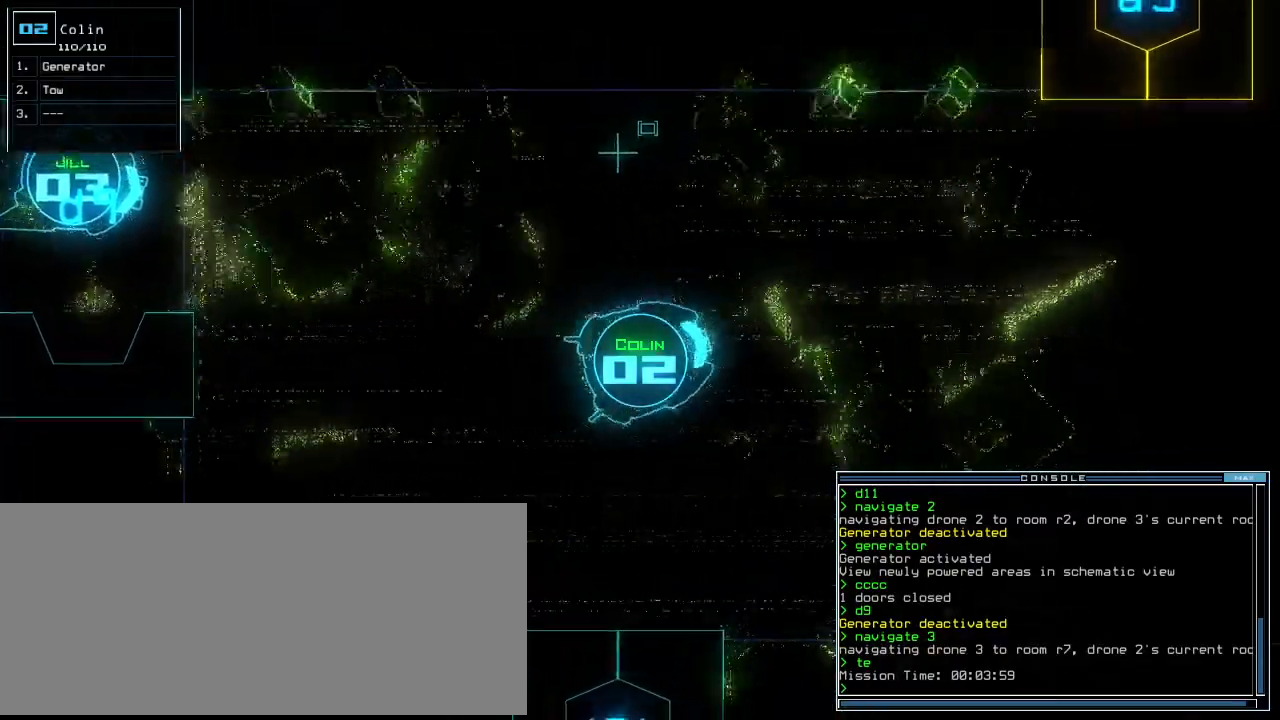
{"keys": ["left", "up"], "events": [[180, "right", "up"], [240, "left", "down"]]}
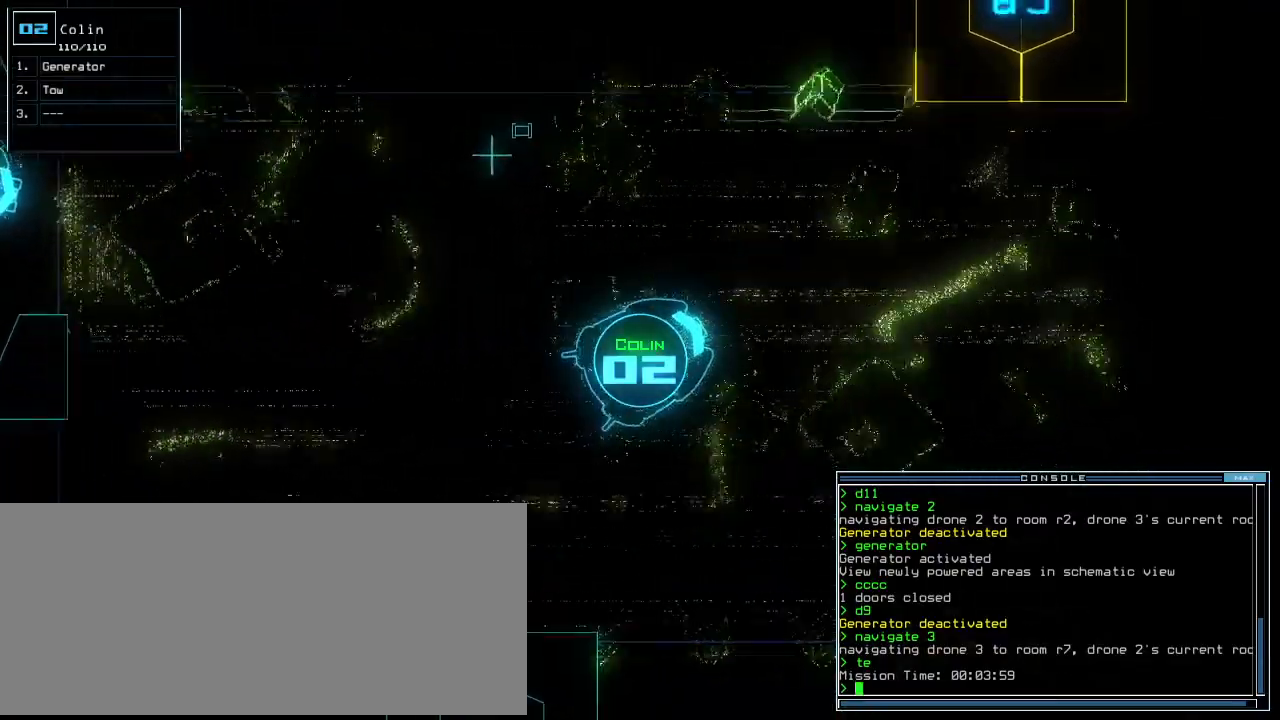
{"keys": ["left", "up"], "events": [[20, "left", "up"], [60, "right", "down"], [360, "right", "up"], [420, "left", "down"]]}
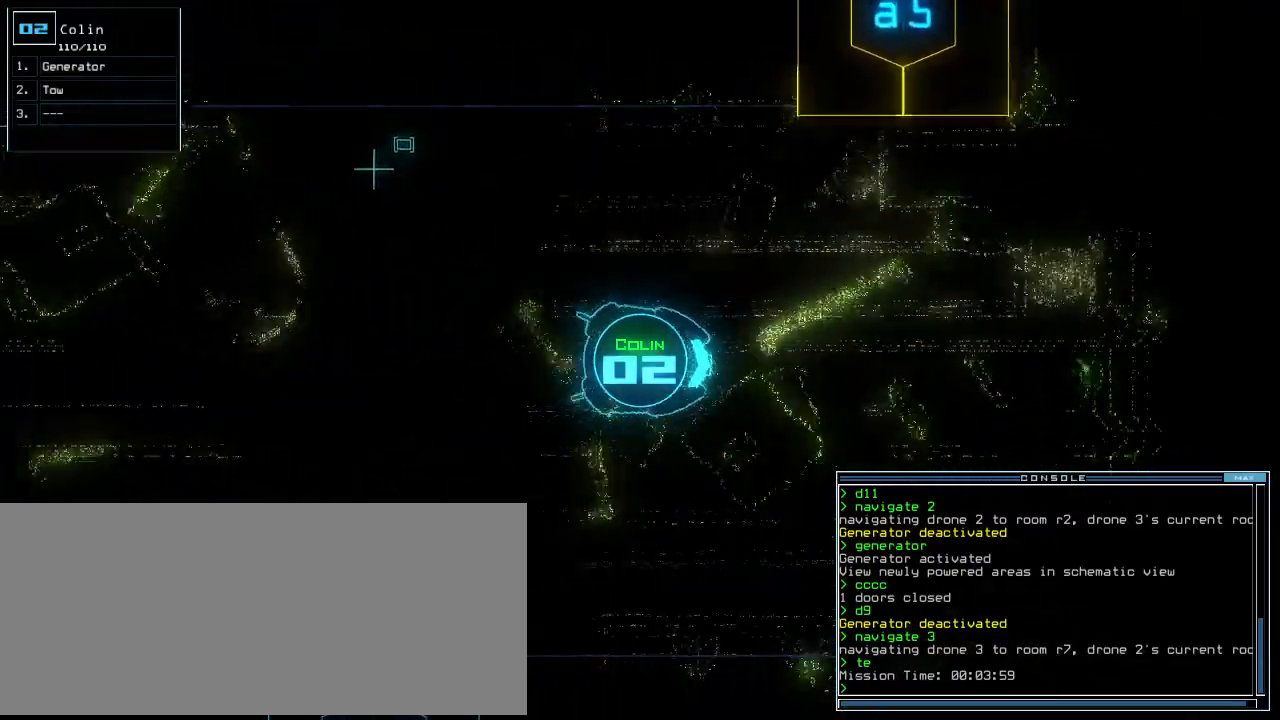
{"keys": ["up"], "events": [[180, "left", "up"], [320, "right", "down"], [440, "right", "up"]]}
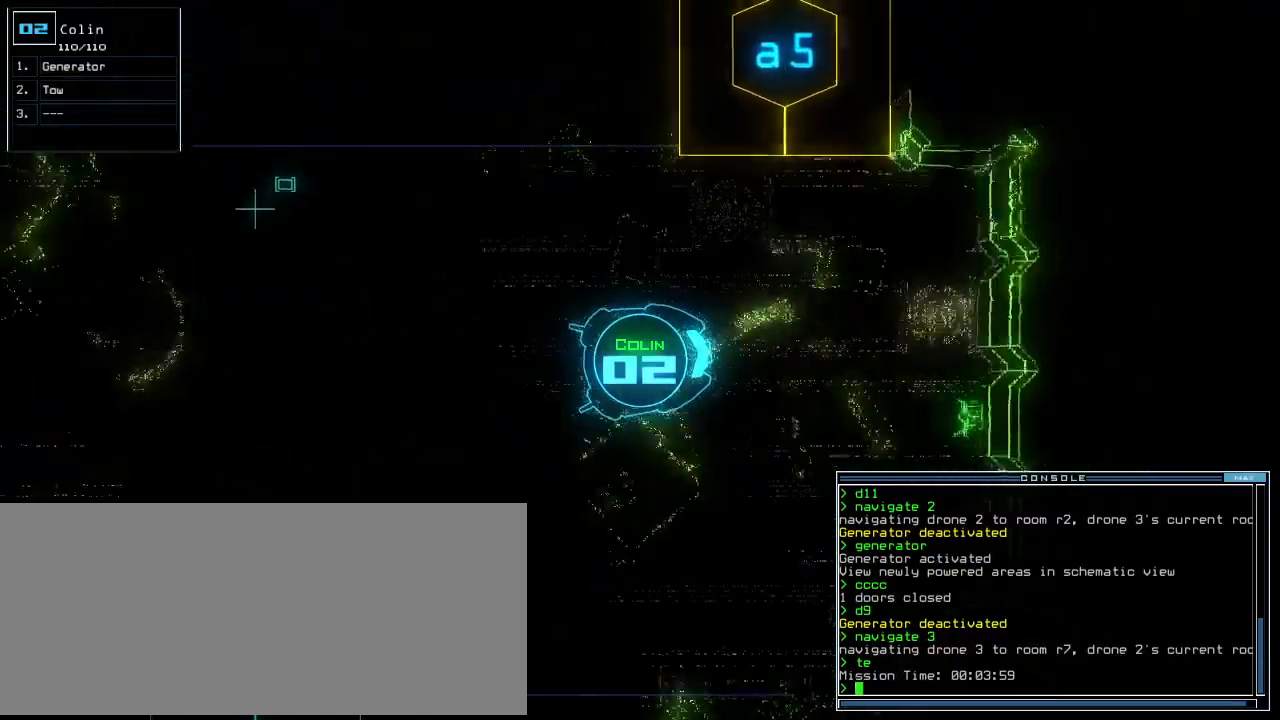
{"keys": ["down"], "events": [[160, "up", "up"], [240, "down", "down"]]}
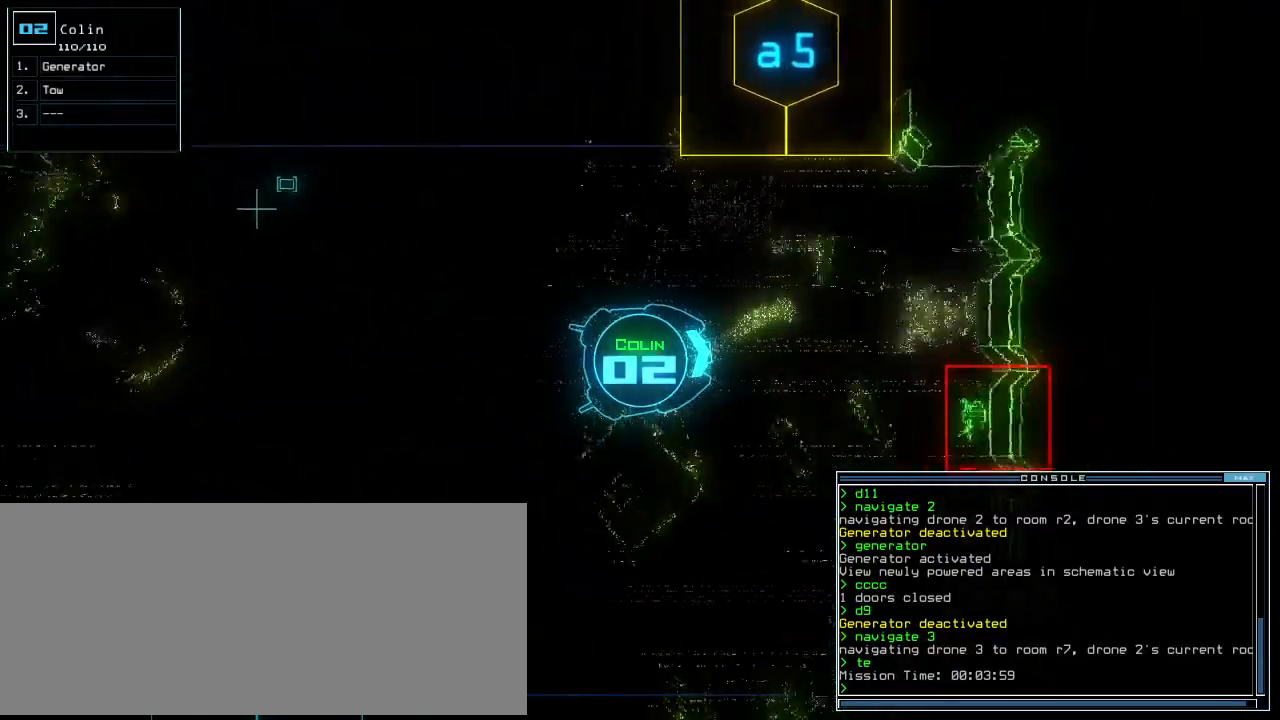
{"keys": ["left", "up"], "events": [[100, "left", "down"], [420, "down", "up"], [500, "up", "down"]]}
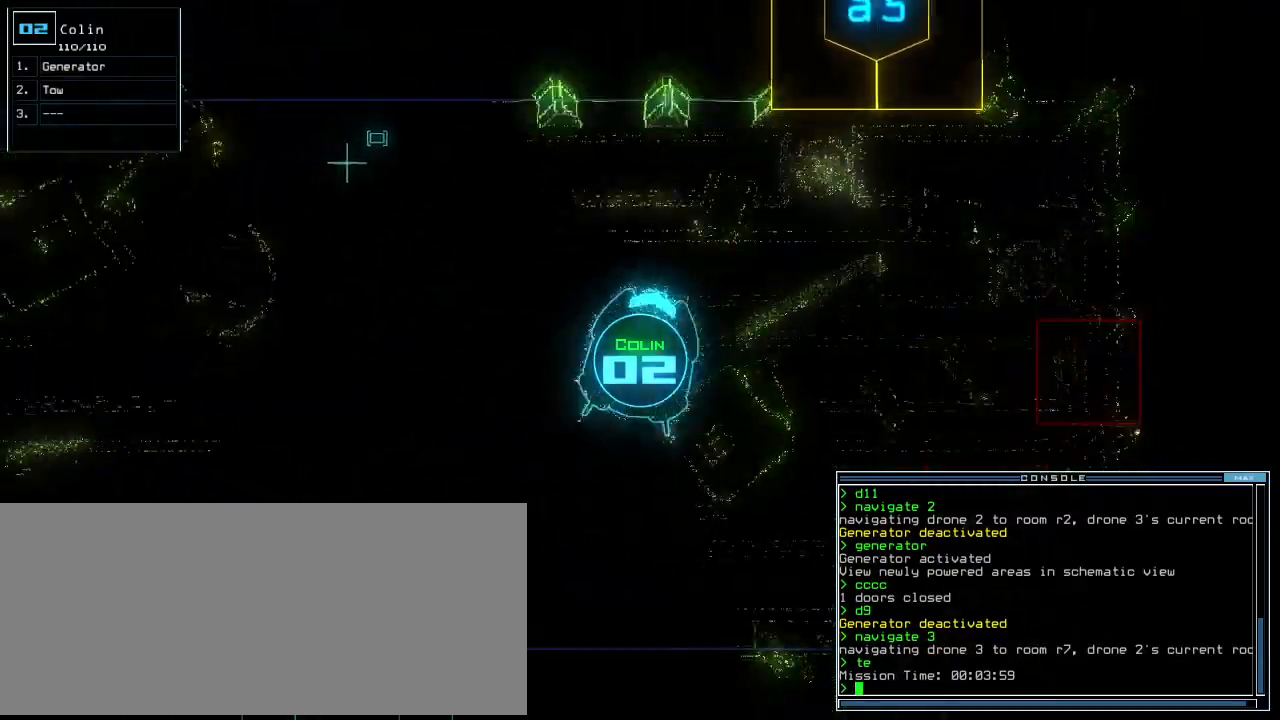
{"keys": ["left", "up"], "events": []}
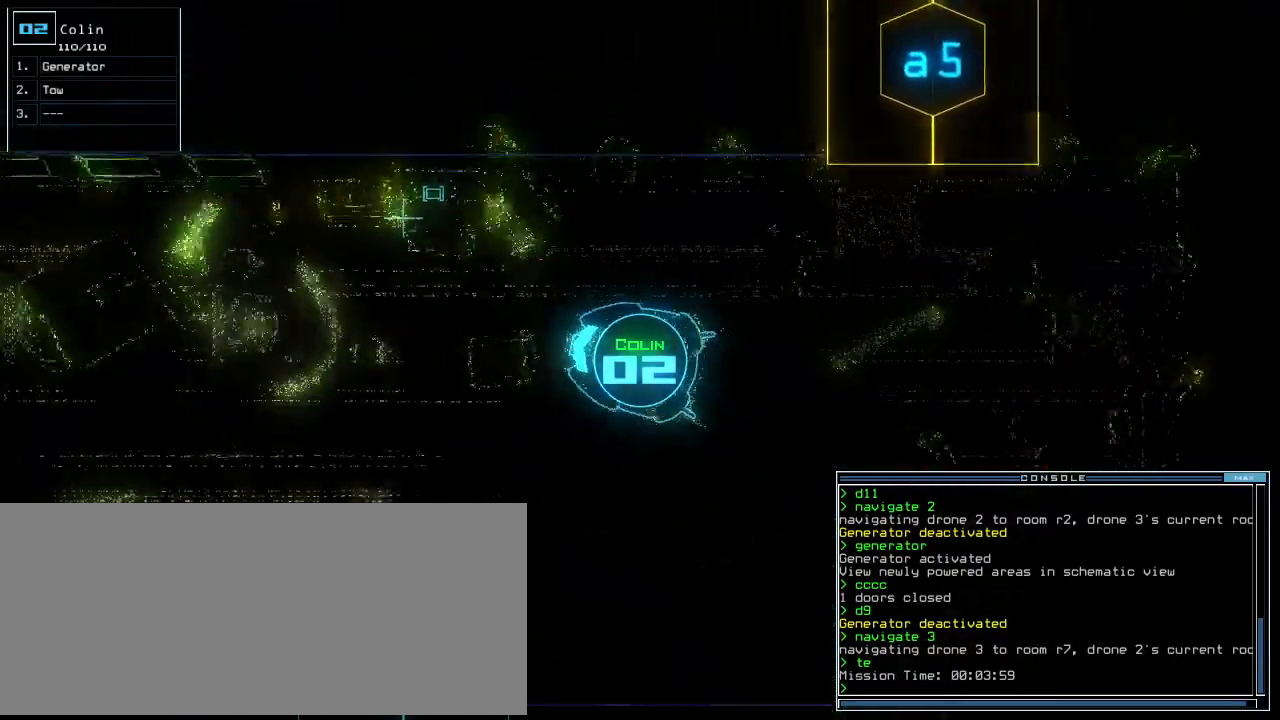
{"keys": ["n", "up"], "events": [[140, "left", "up"], [460, "n", "down"]]}
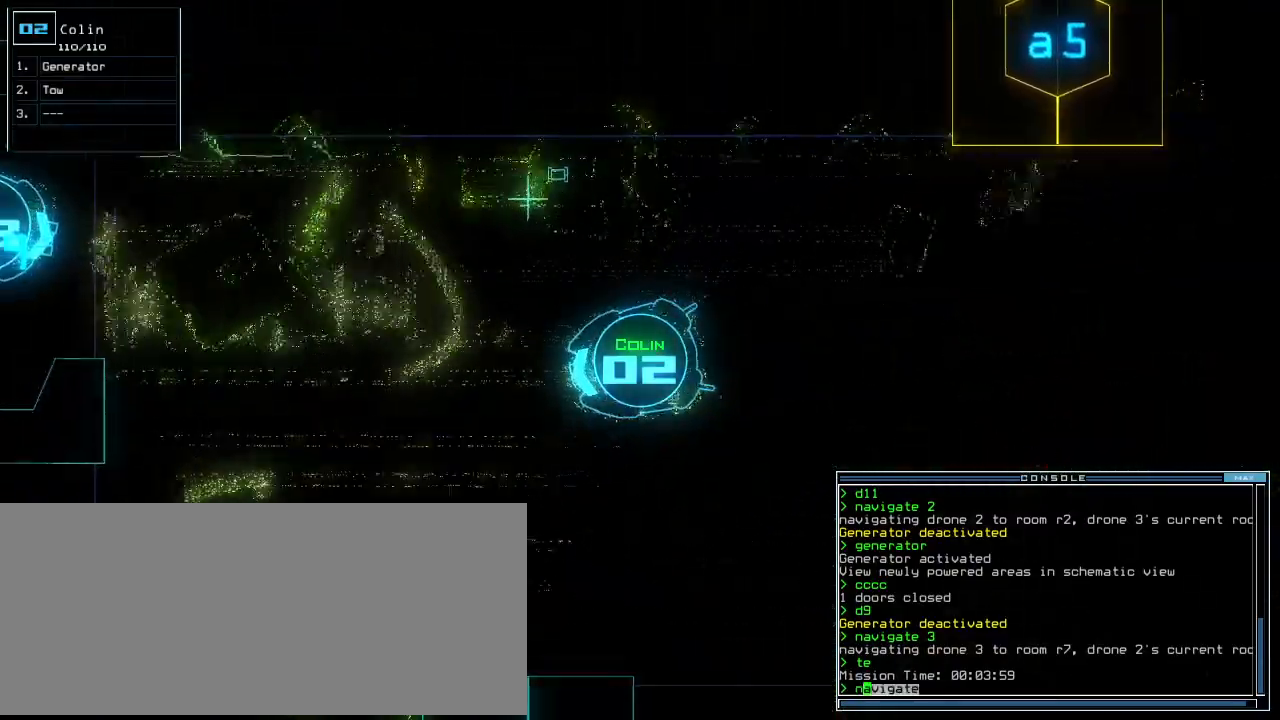
{"keys": ["return", "up"], "events": [[40, "n", "up"], [100, "space", "down"], [200, "space", "up"], [220, "3", "down"], [340, "3", "up"], [460, "return", "down"]]}
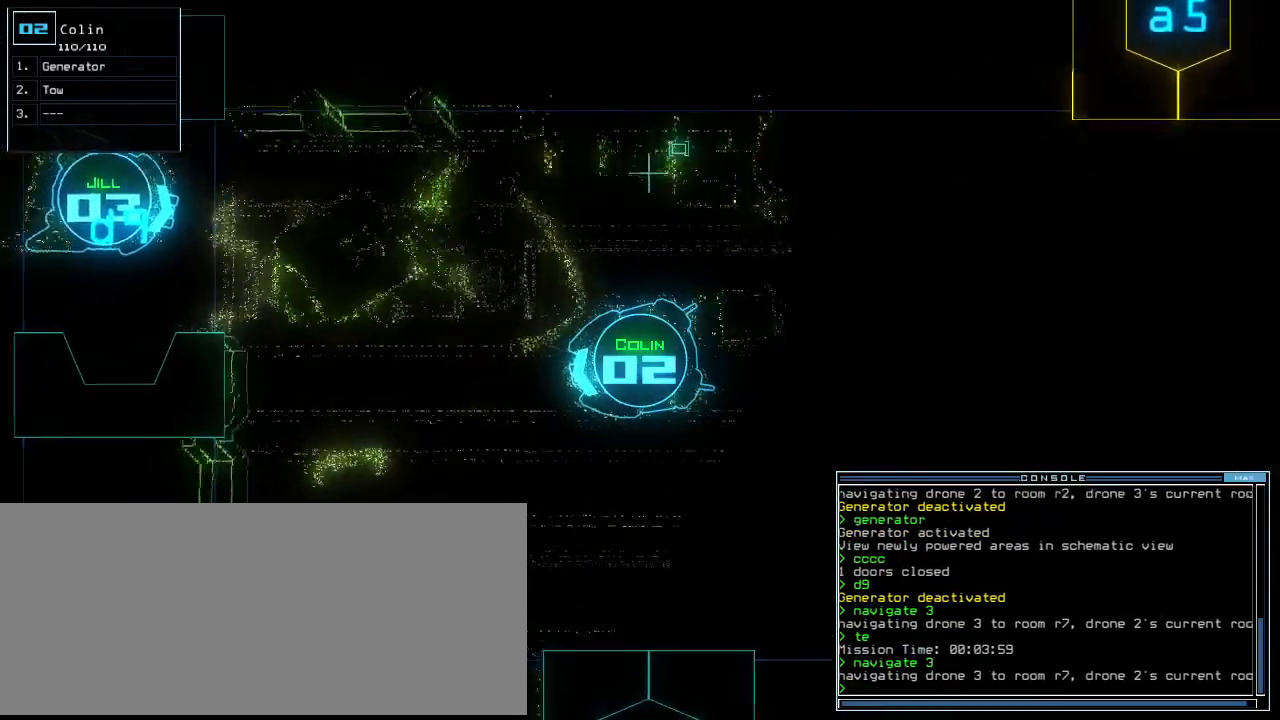
{"keys": ["up"], "events": [[60, "return", "up"], [220, "right", "down"], [460, "right", "up"]]}
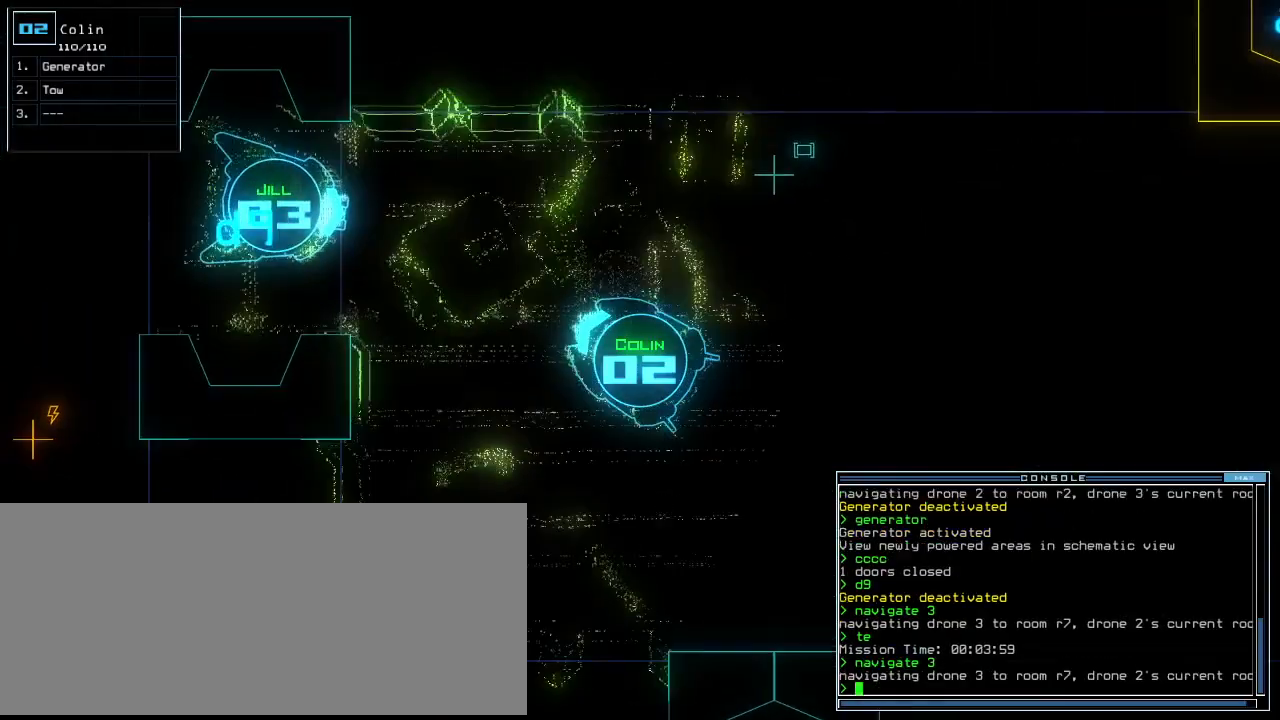
{"keys": ["left", "up"], "events": [[200, "left", "down"]]}
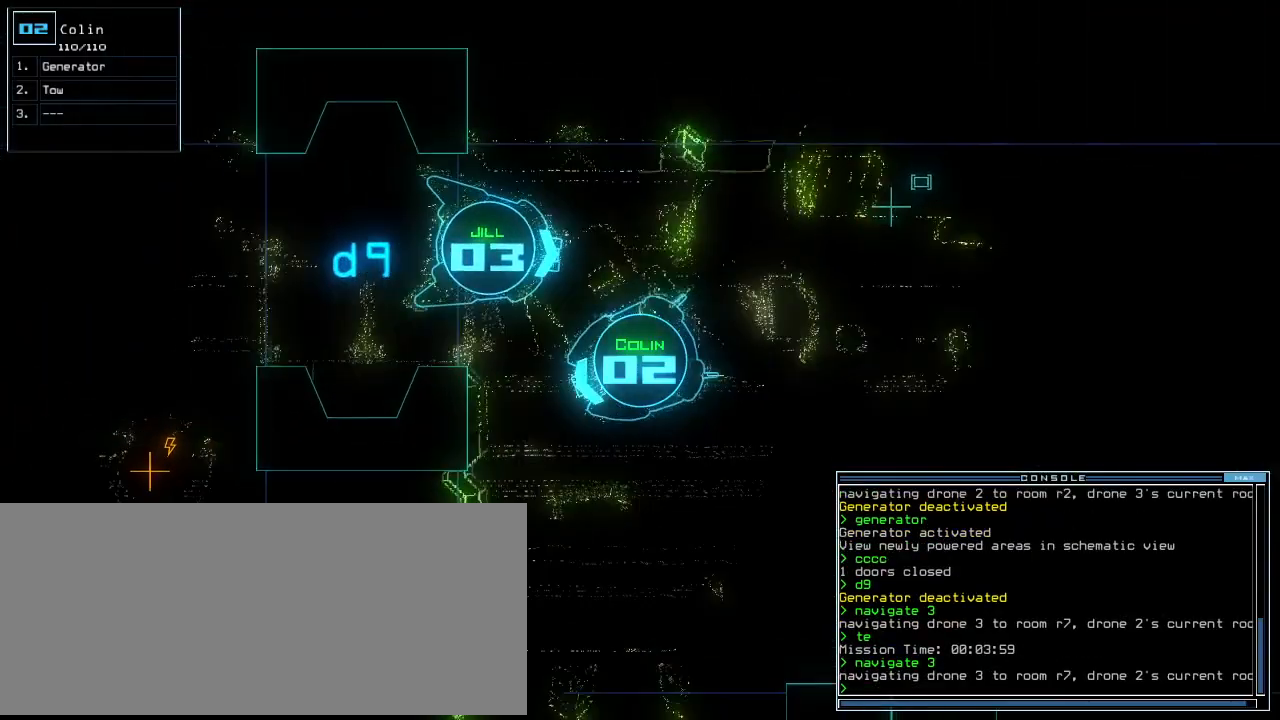
{"keys": ["right", "up"], "events": [[20, "left", "up"], [60, "right", "down"]]}
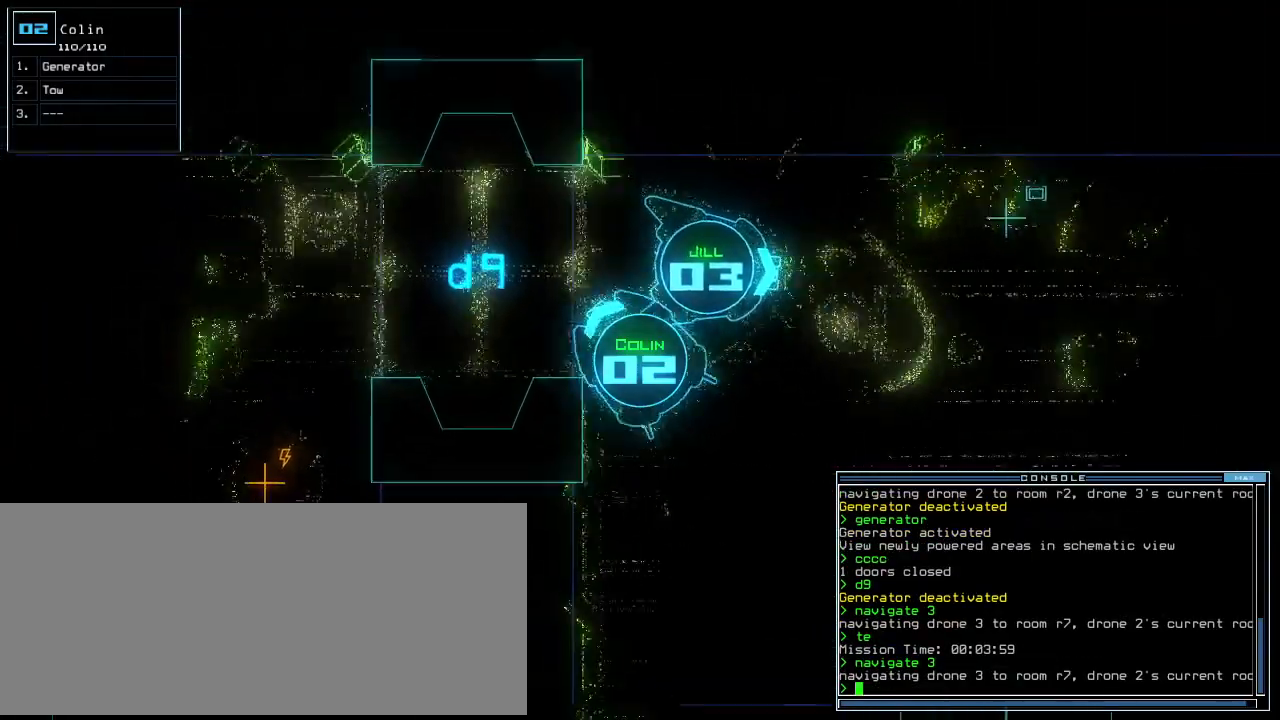
{"keys": ["left", "up"], "events": [[80, "right", "up"], [200, "left", "down"]]}
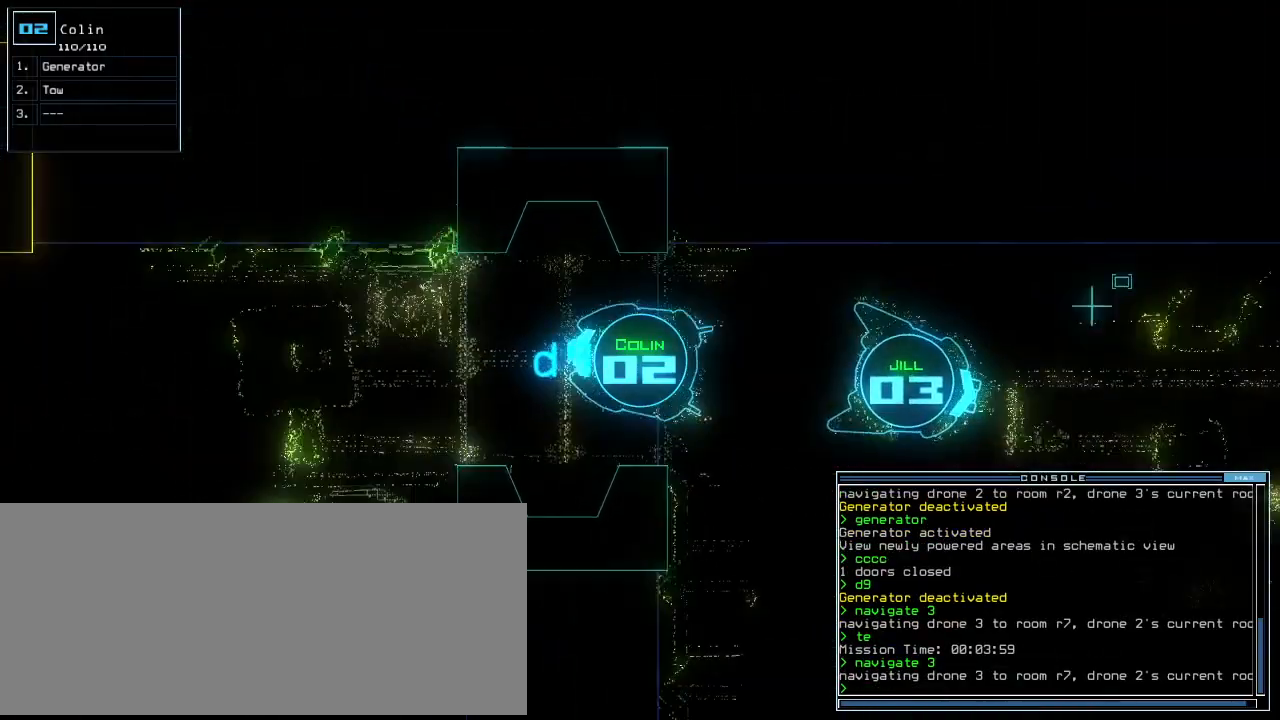
{"keys": ["up"], "events": [[80, "left", "up"], [280, "g", "down"], [340, "e", "down"], [360, "g", "up"], [420, "e", "up"]]}
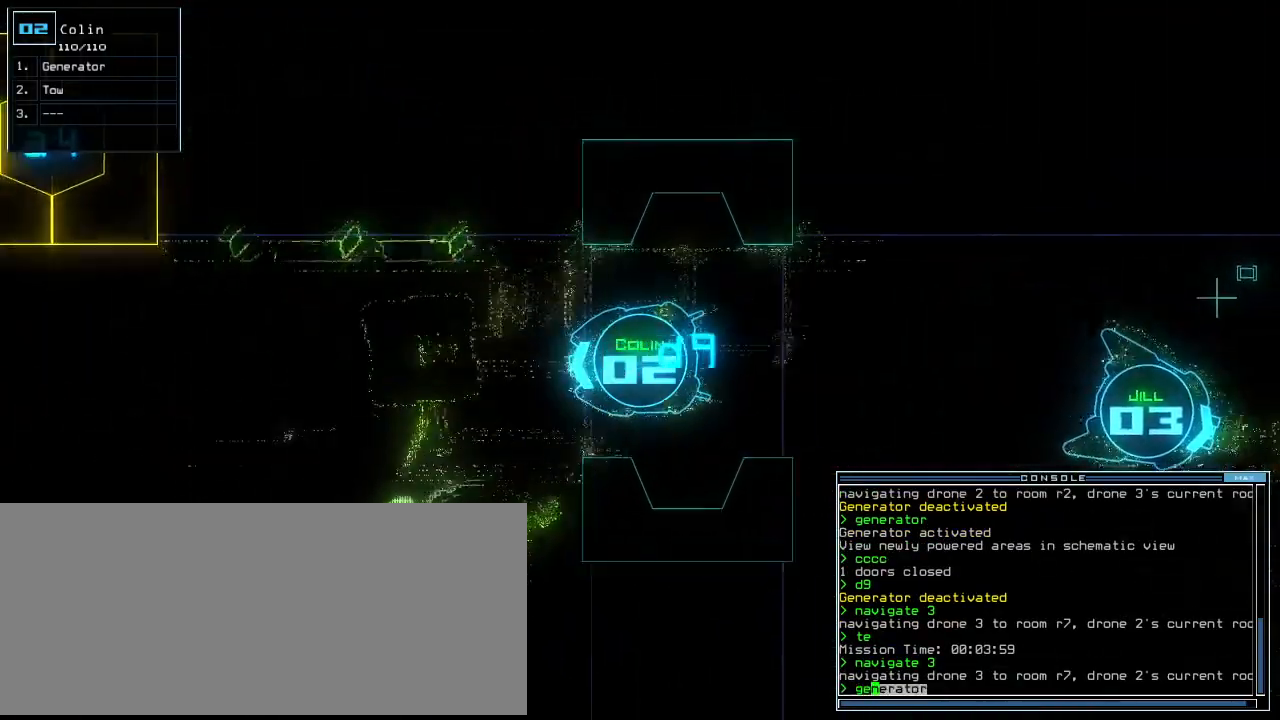
{"keys": ["up"], "events": [[80, "left", "down"], [180, "left", "up"], [240, "left", "down"], [340, "left", "up"], [380, "left", "down"], [500, "left", "up"]]}
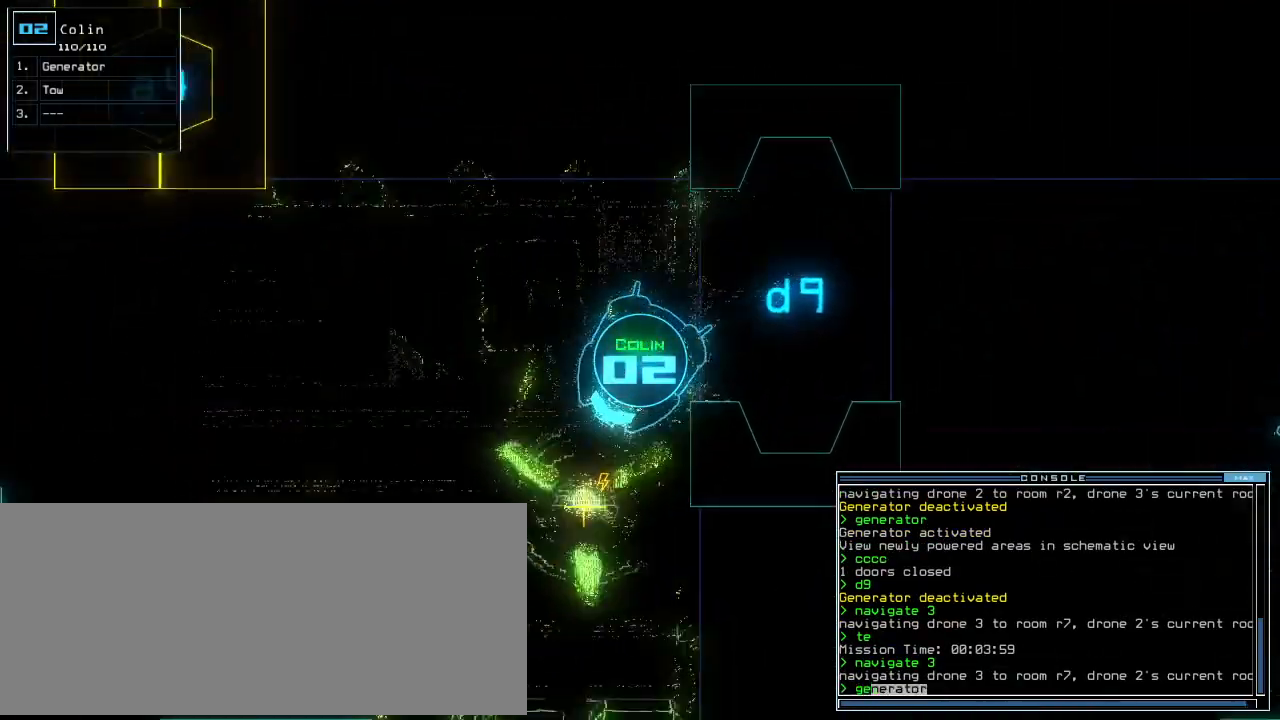
{"keys": ["up"], "events": [[200, "return", "down"], [260, "up", "up"], [280, "return", "up"], [320, "space", "down"], [400, "space", "up"], [480, "up", "down"]]}
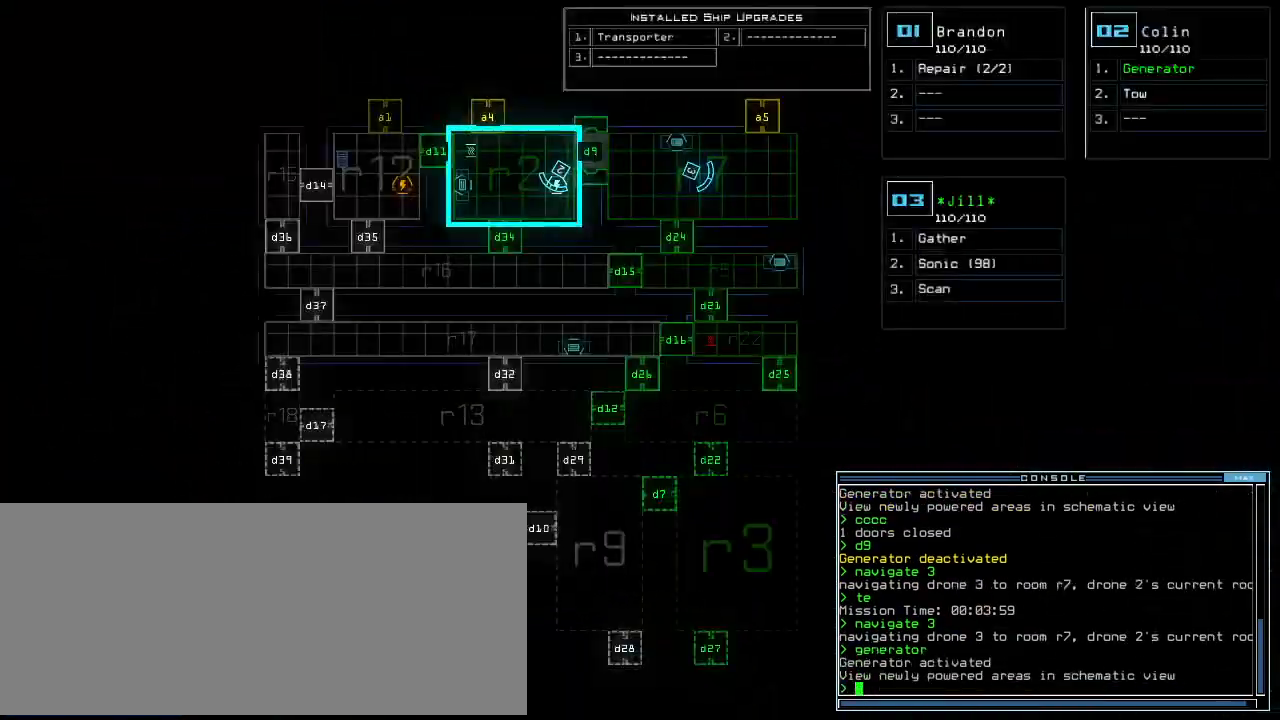
{"keys": ["a", "space"], "events": [[200, "up", "up"], [240, "right", "down"], [380, "right", "up"], [380, "v", "down"], [420, "a", "down"], [500, "space", "down"], [500, "v", "up"]]}
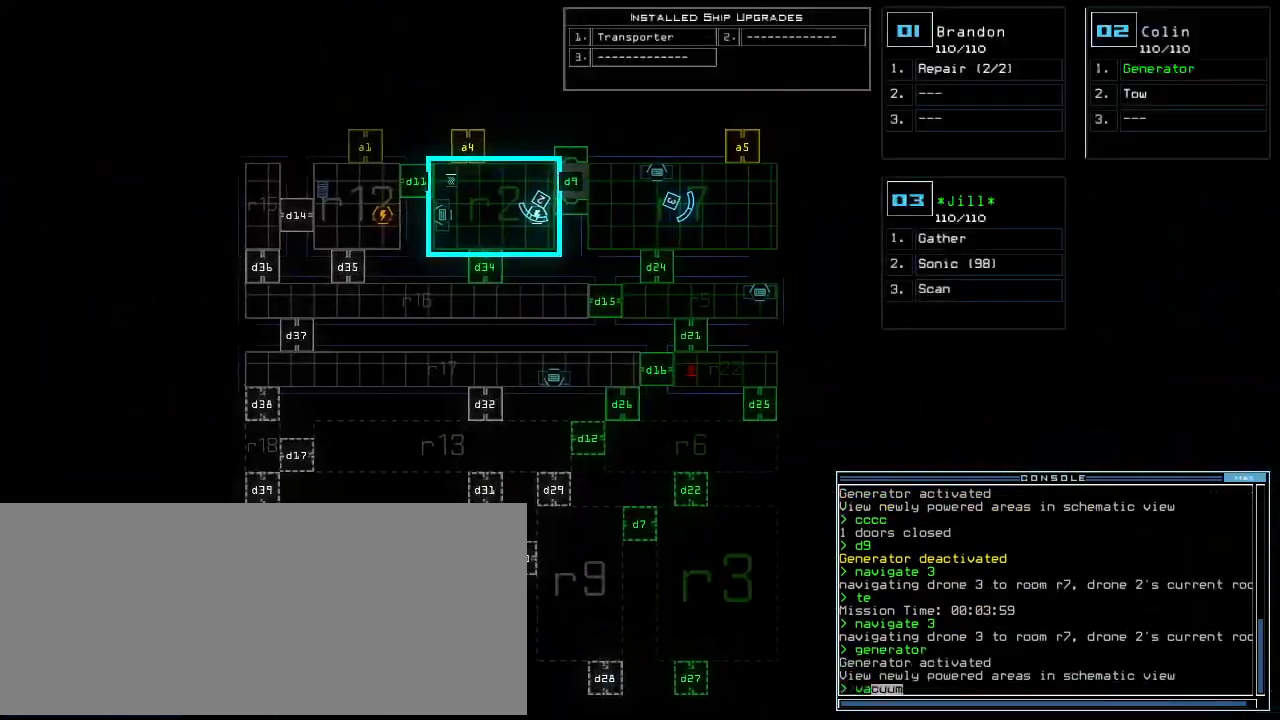
{"keys": [], "events": [[40, "a", "up"], [100, "space", "up"], [220, "r", "down"], [320, "r", "up"]]}
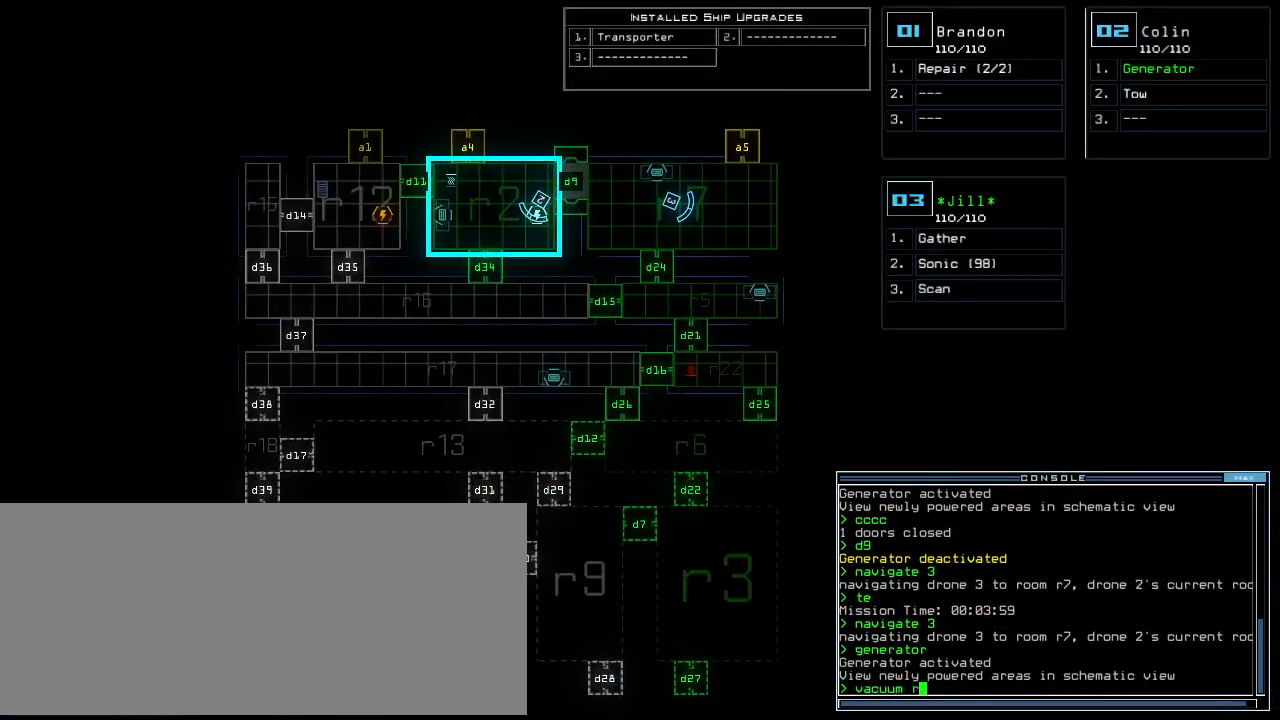
{"keys": ["return"], "events": [[40, "7", "down"], [120, "7", "up"], [120, "space", "down"], [180, "a", "down"], [180, "space", "up"], [260, "a", "up"], [380, "5", "down"], [460, "return", "down"], [480, "5", "up"]]}